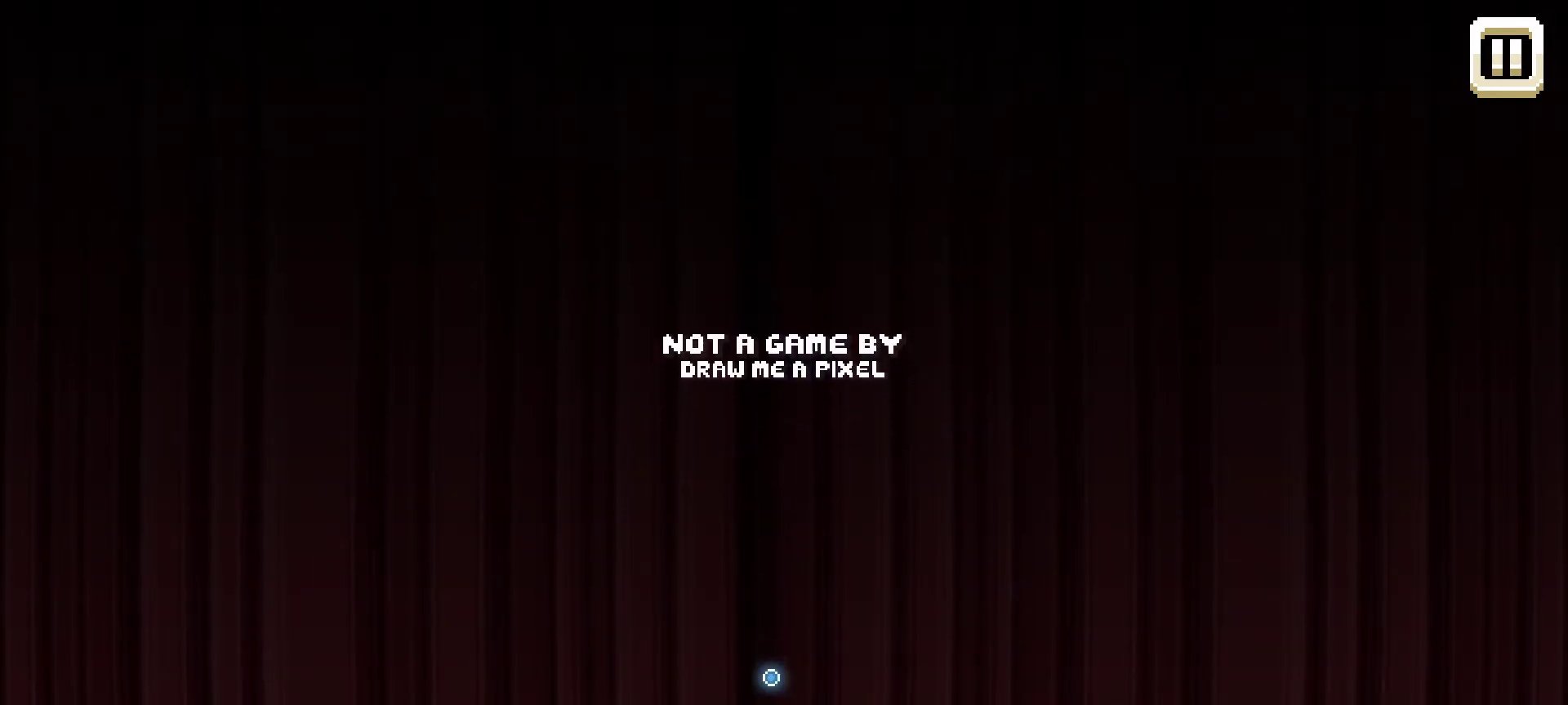
Gameplay with keyboard and mouse; each line is a JSON object with the keys and mouse buttons held at the frame after it. "events" lists presses ("down") and releases ("up") of "1", "2", "3", "4", "5", "a", "alt", "c", "caps_lock", "ctrl", "d", "e", "f", "g", "q", "r", "s", "shift", "space", "t", "tab", "v", "w", "x", "z", "mouse_left", "mouse_wheel" and "mouse_right" between this image and that frame as [ms after this image, input, new state], when the widget could be followed in between. "mouse_left", "mouse_wheel", "mouse_right" = the "left", "wheel", "right" buttons of the "mouse" list. No other keys are recorded. "wheel" means that the mouse wheel is clicked or scrolled. "mouse_move" is the direction in which the mouse moves at that frame (one of eight, or "still"), when it could be read.
{"keys": [], "mouse": ["left"], "mouse_move": "still", "events": [[434, "mouse_left", "down"]]}
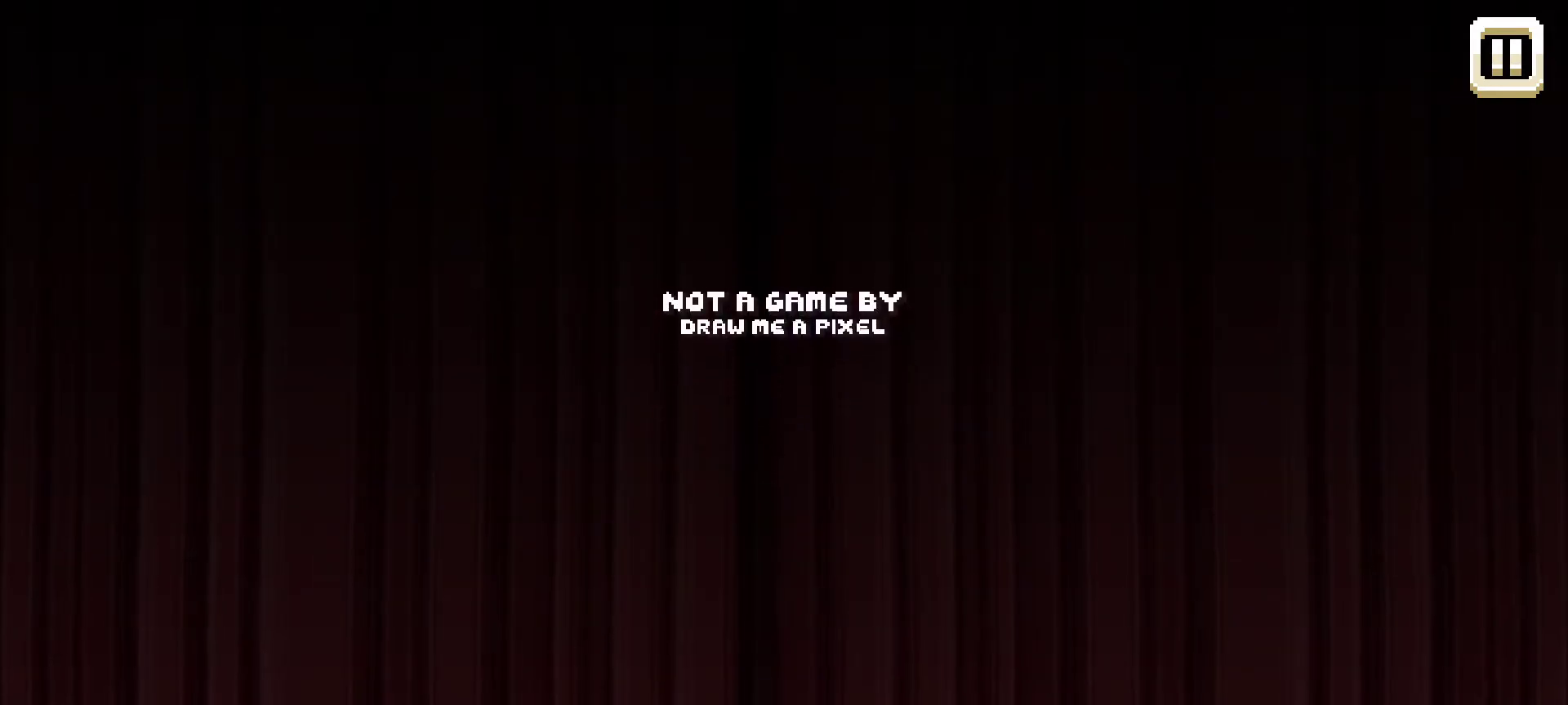
{"keys": [], "mouse": ["left"], "mouse_move": "left", "events": [[134, "mouse_left", "up"], [417, "mouse_left", "down"]]}
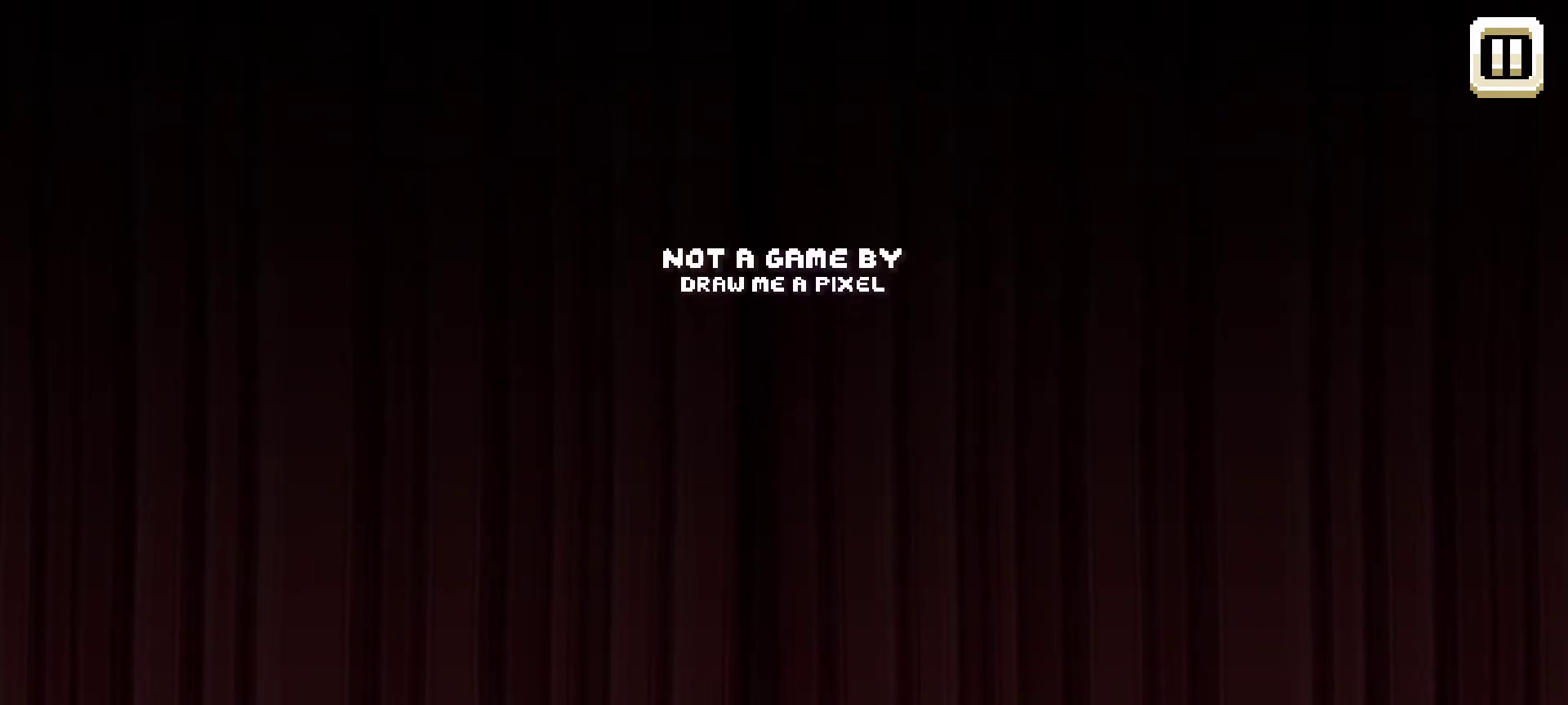
{"keys": [], "mouse": [], "mouse_move": "left", "events": [[50, "mouse_left", "up"], [234, "mouse_left", "down"], [434, "mouse_left", "up"]]}
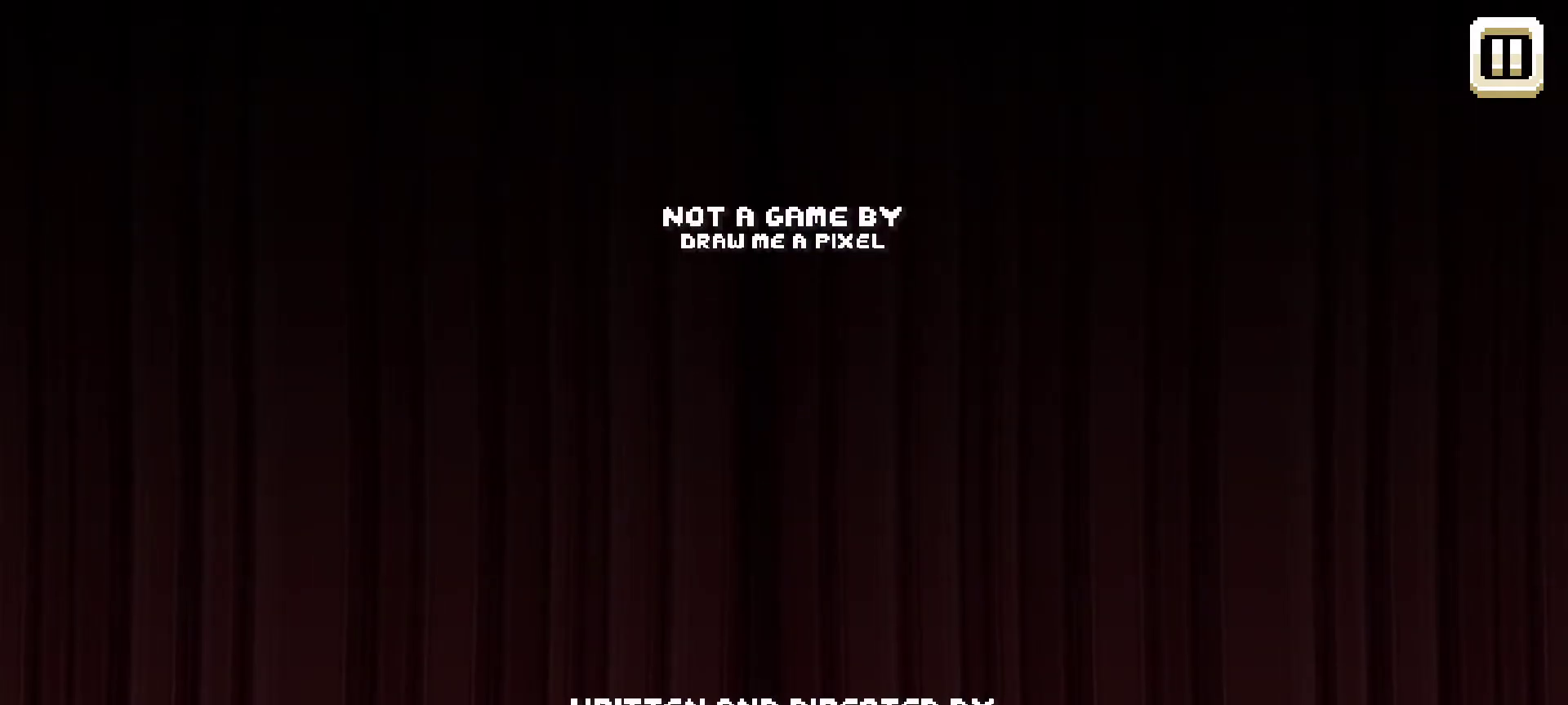
{"keys": [], "mouse": [], "mouse_move": "up-left", "events": [[17, "mouse_left", "down"], [167, "mouse_left", "up"], [300, "mouse_left", "down"], [434, "mouse_left", "up"]]}
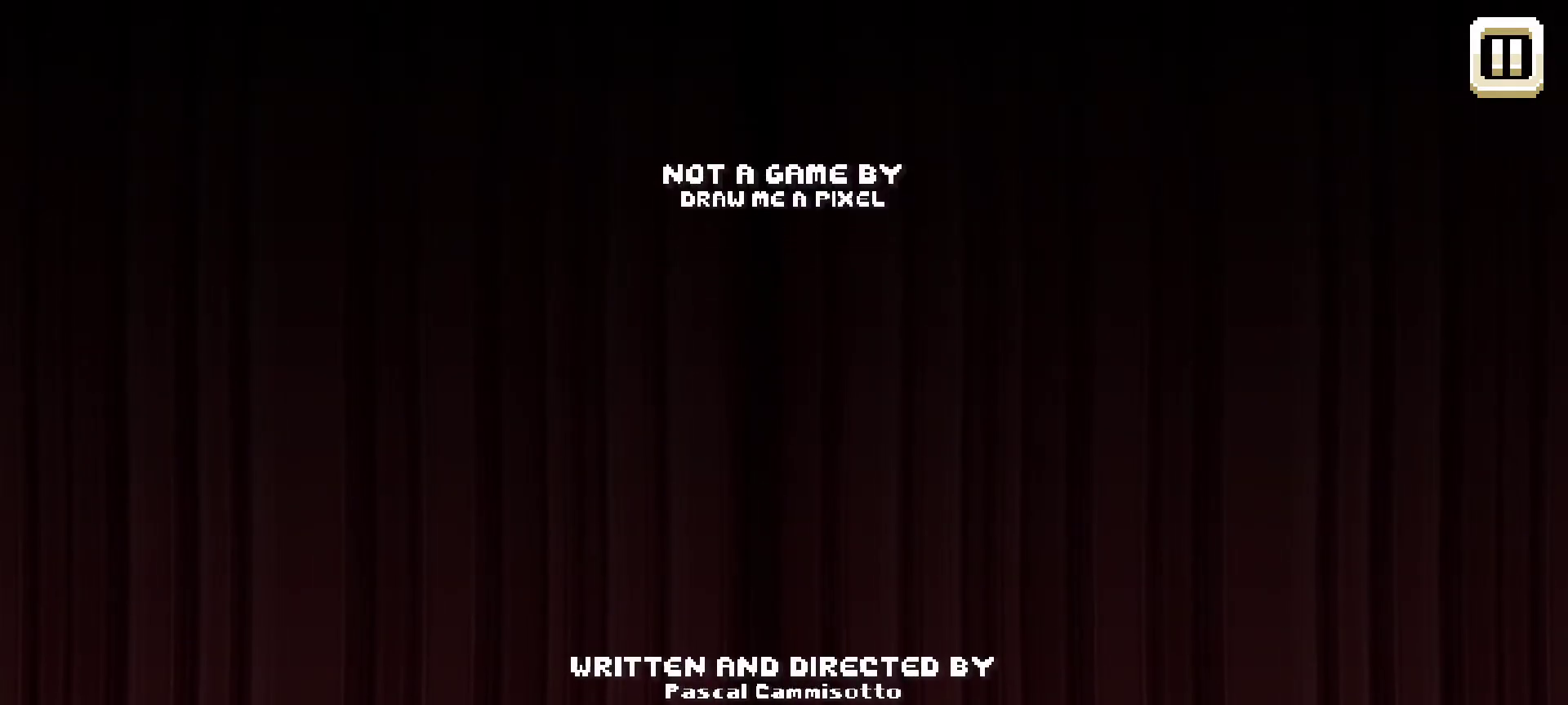
{"keys": [], "mouse": ["left"], "mouse_move": "still", "events": [[134, "mouse_left", "down"], [267, "mouse_left", "up"], [450, "mouse_left", "down"]]}
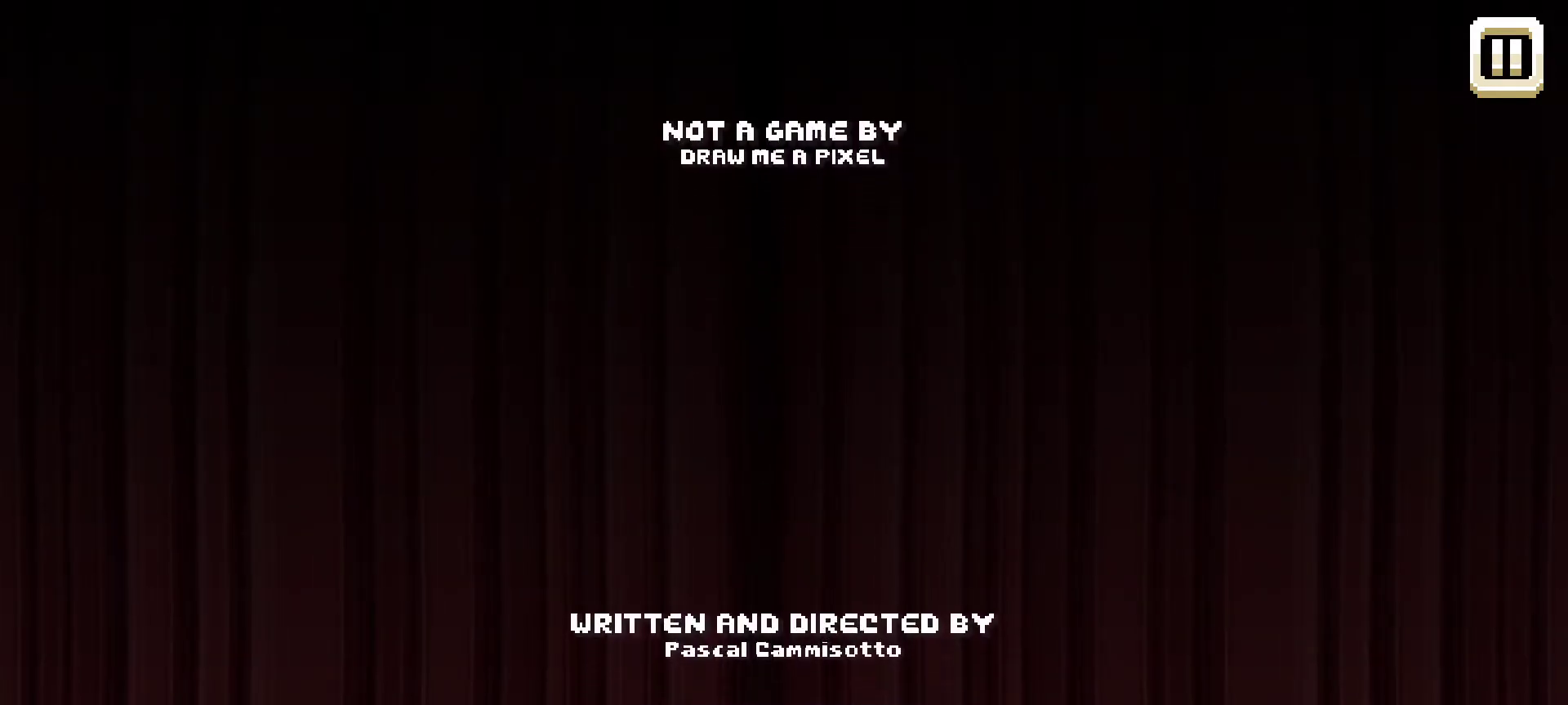
{"keys": [], "mouse": [], "mouse_move": "right", "events": [[100, "mouse_left", "up"], [284, "mouse_left", "down"], [467, "mouse_left", "up"]]}
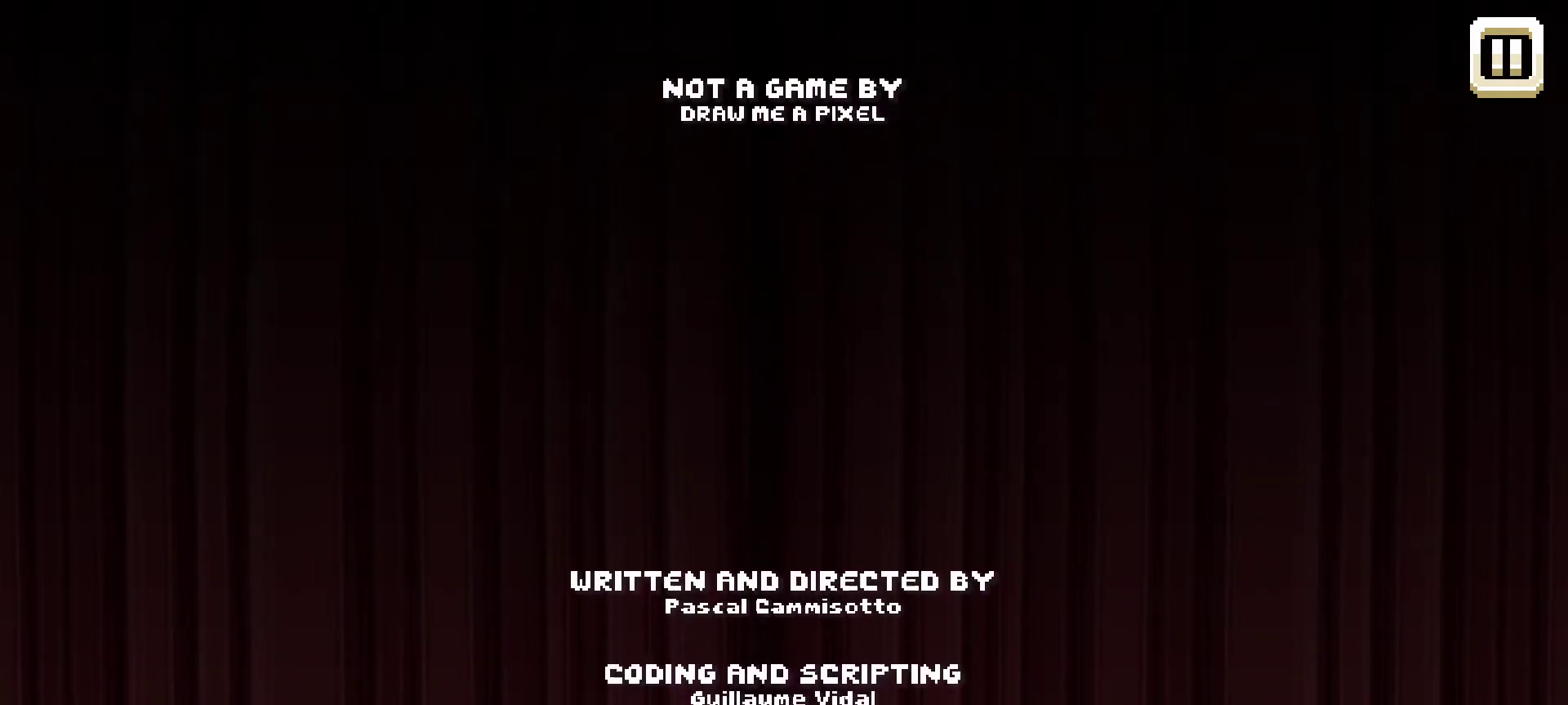
{"keys": [], "mouse": ["left"], "mouse_move": "up-left", "events": [[350, "mouse_left", "down"]]}
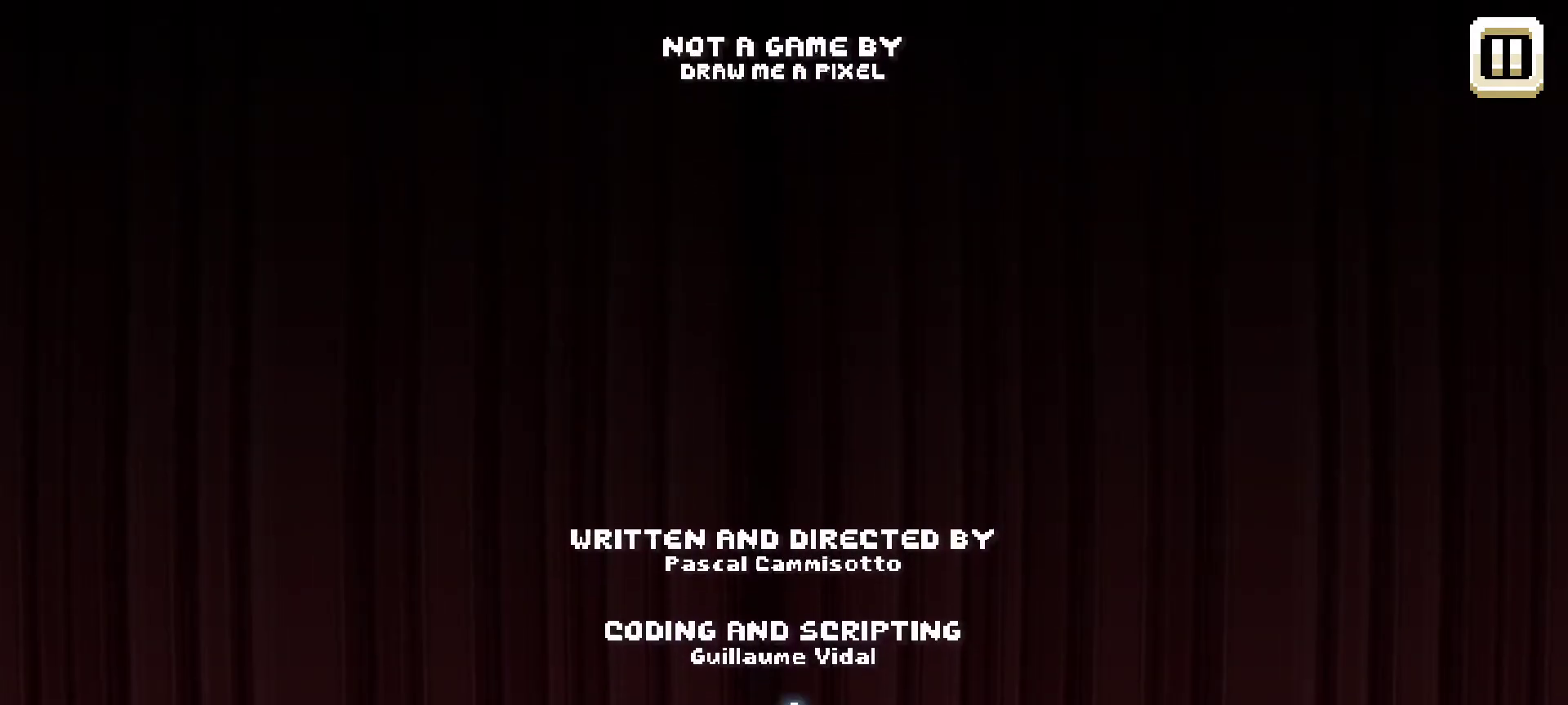
{"keys": [], "mouse": [], "mouse_move": "down", "events": [[317, "mouse_left", "up"]]}
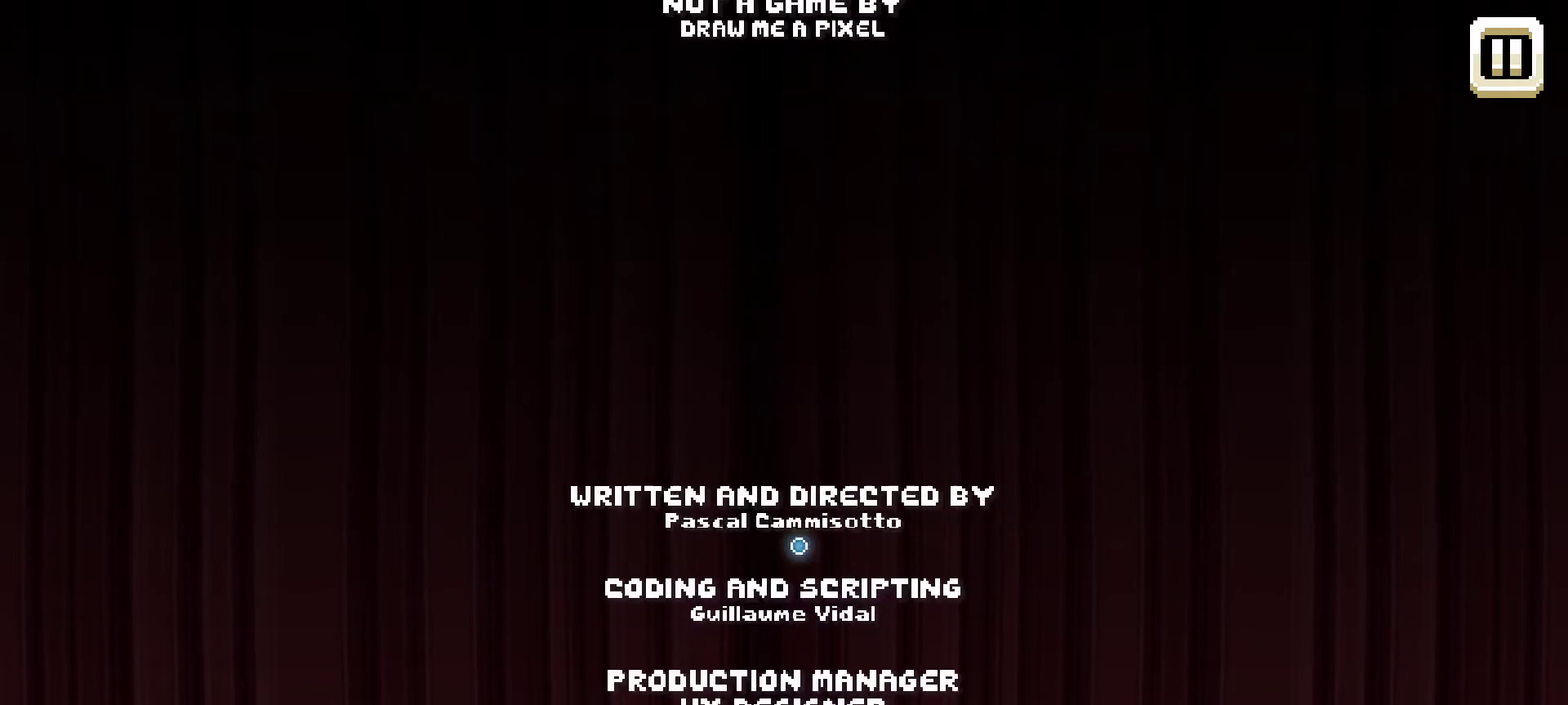
{"keys": [], "mouse": ["left"], "mouse_move": "down", "events": [[467, "mouse_left", "down"]]}
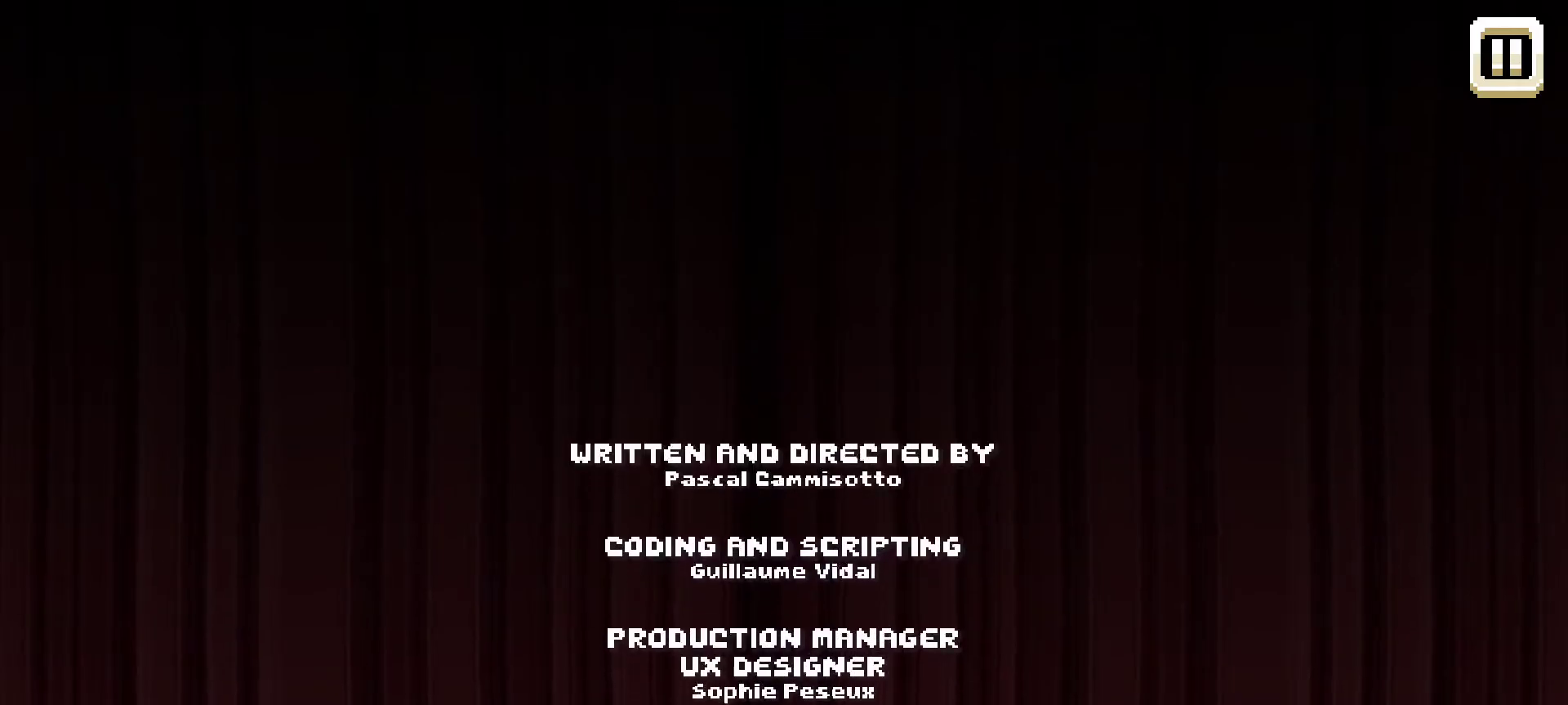
{"keys": [], "mouse": [], "mouse_move": "down", "events": [[300, "mouse_left", "up"]]}
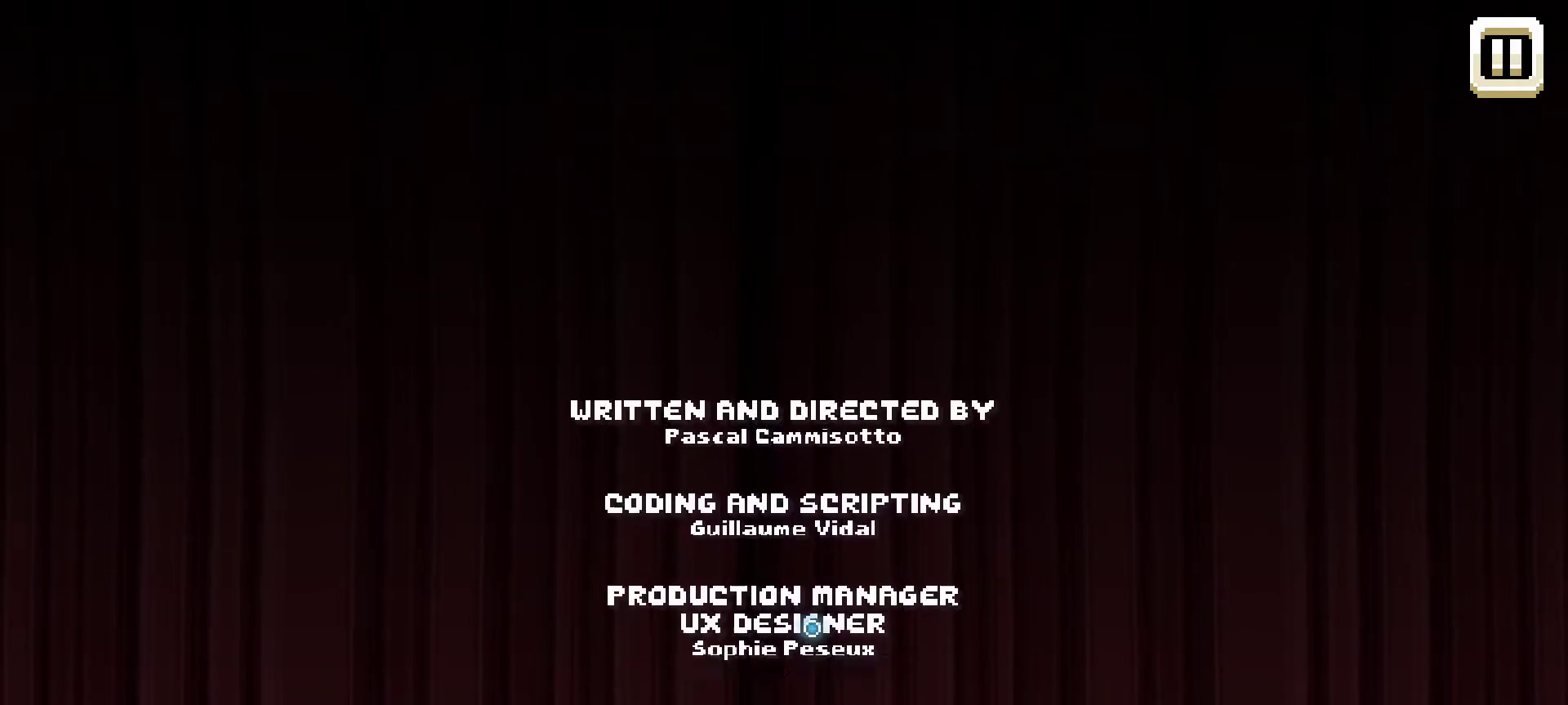
{"keys": [], "mouse": [], "mouse_move": "down-right", "events": [[134, "mouse_left", "down"], [417, "mouse_left", "up"]]}
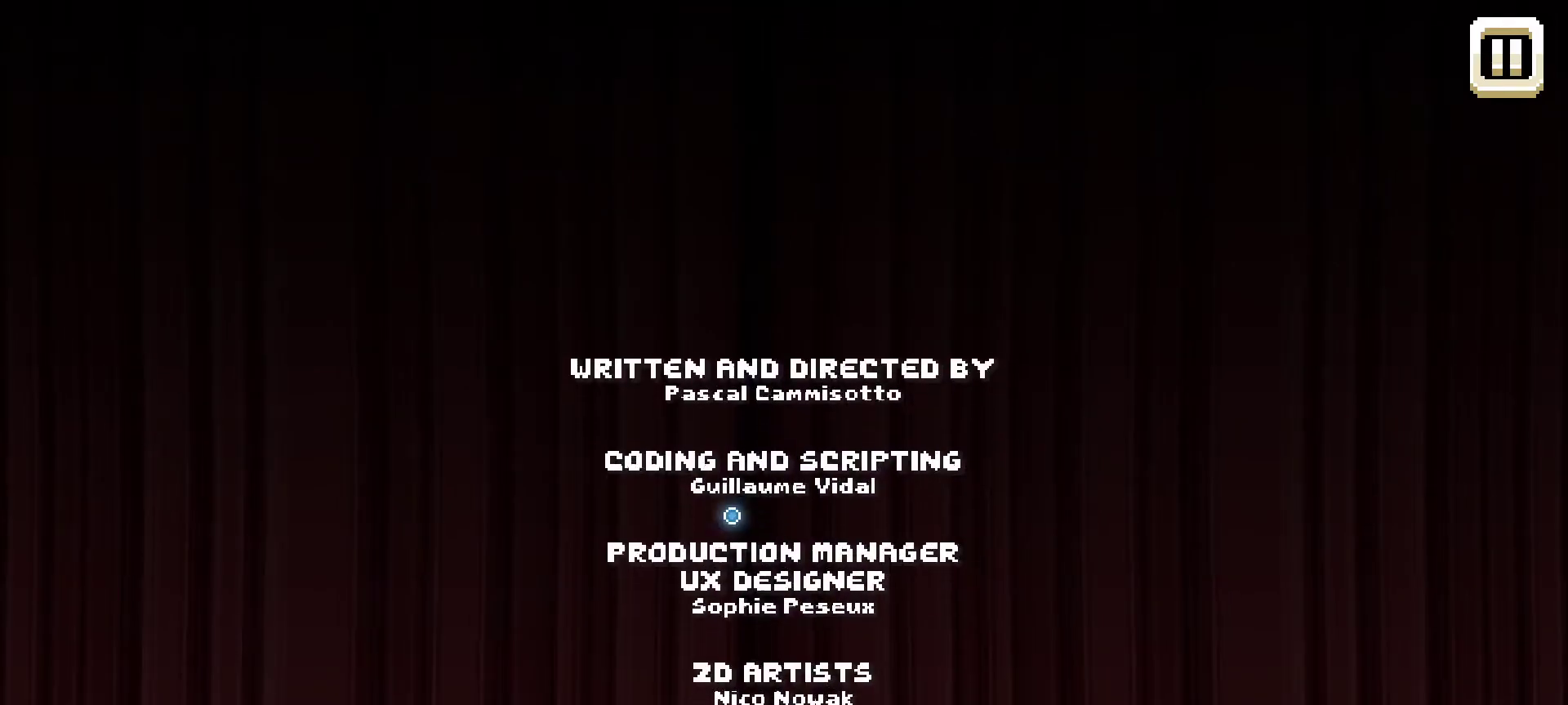
{"keys": [], "mouse": [], "mouse_move": "left", "events": [[184, "mouse_left", "down"], [467, "mouse_left", "up"]]}
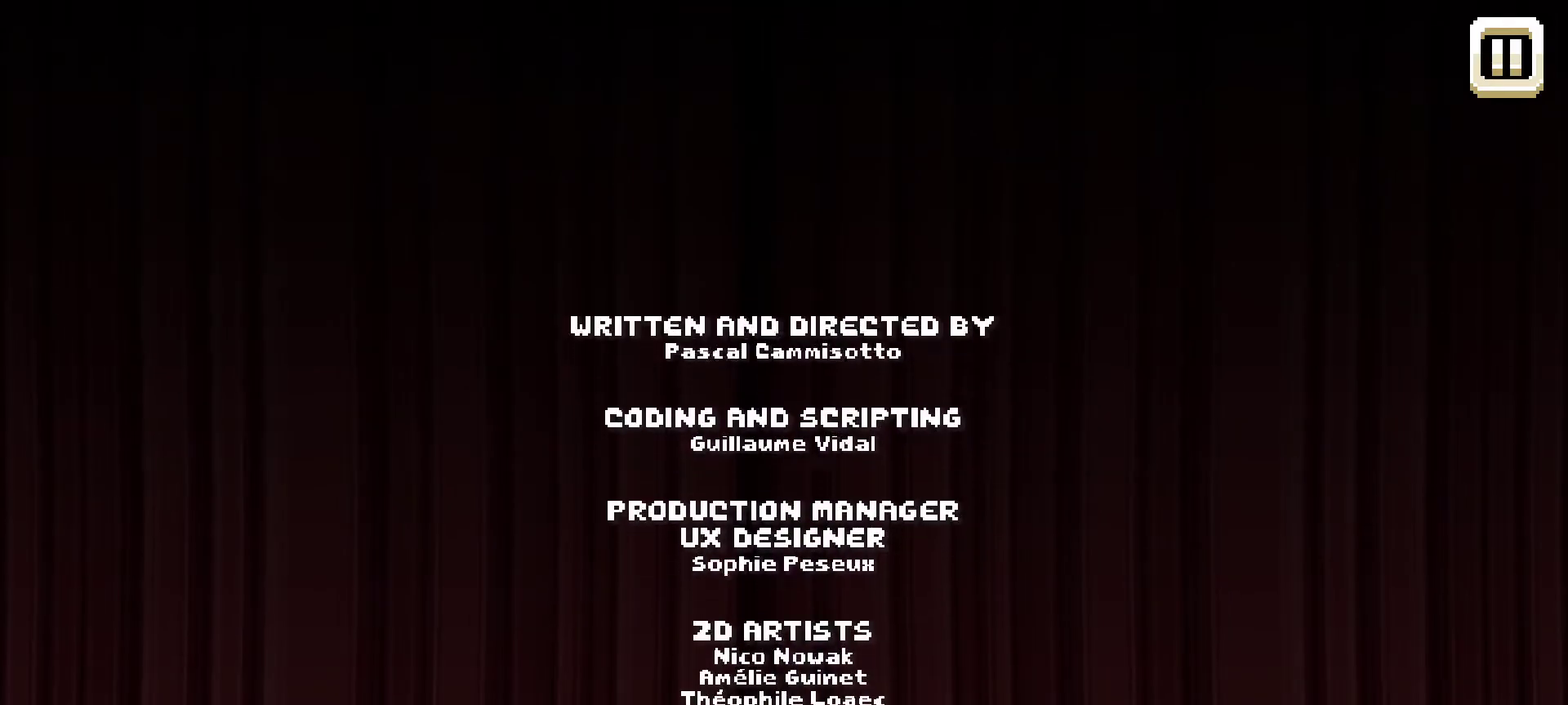
{"keys": [], "mouse": [], "mouse_move": "right", "events": [[300, "mouse_left", "down"], [484, "mouse_left", "up"]]}
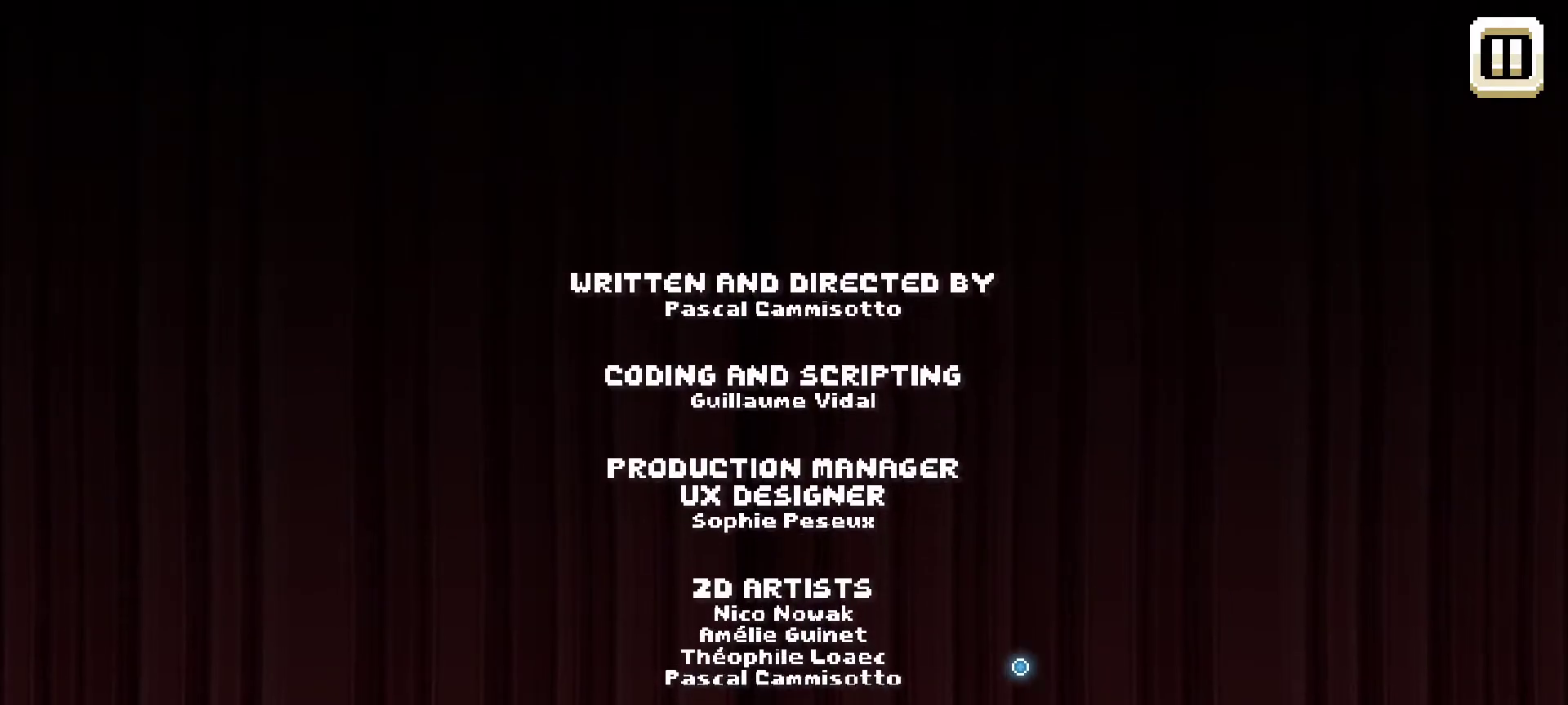
{"keys": [], "mouse": [], "mouse_move": "left", "events": [[317, "mouse_left", "down"], [500, "mouse_left", "up"]]}
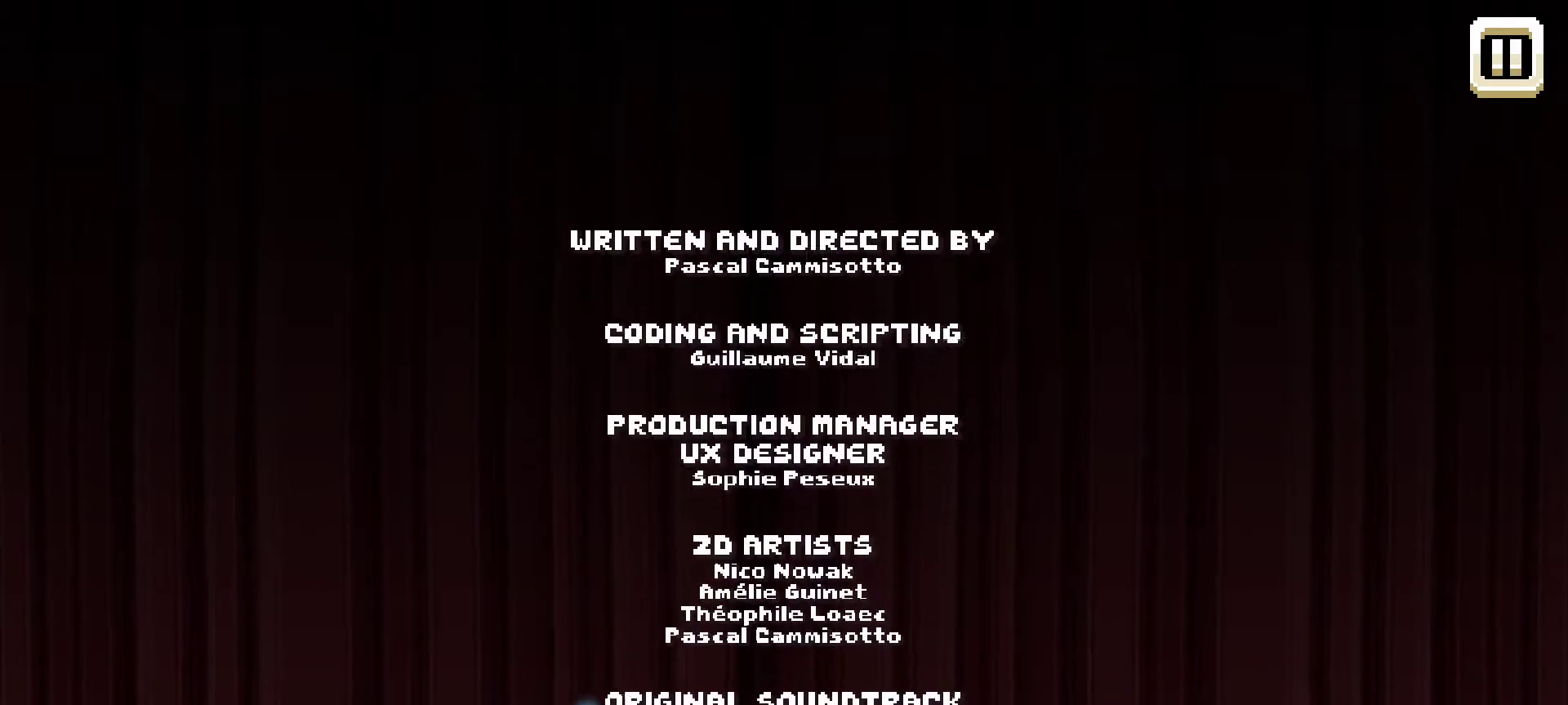
{"keys": [], "mouse": ["left"], "mouse_move": "right", "events": [[384, "mouse_left", "down"]]}
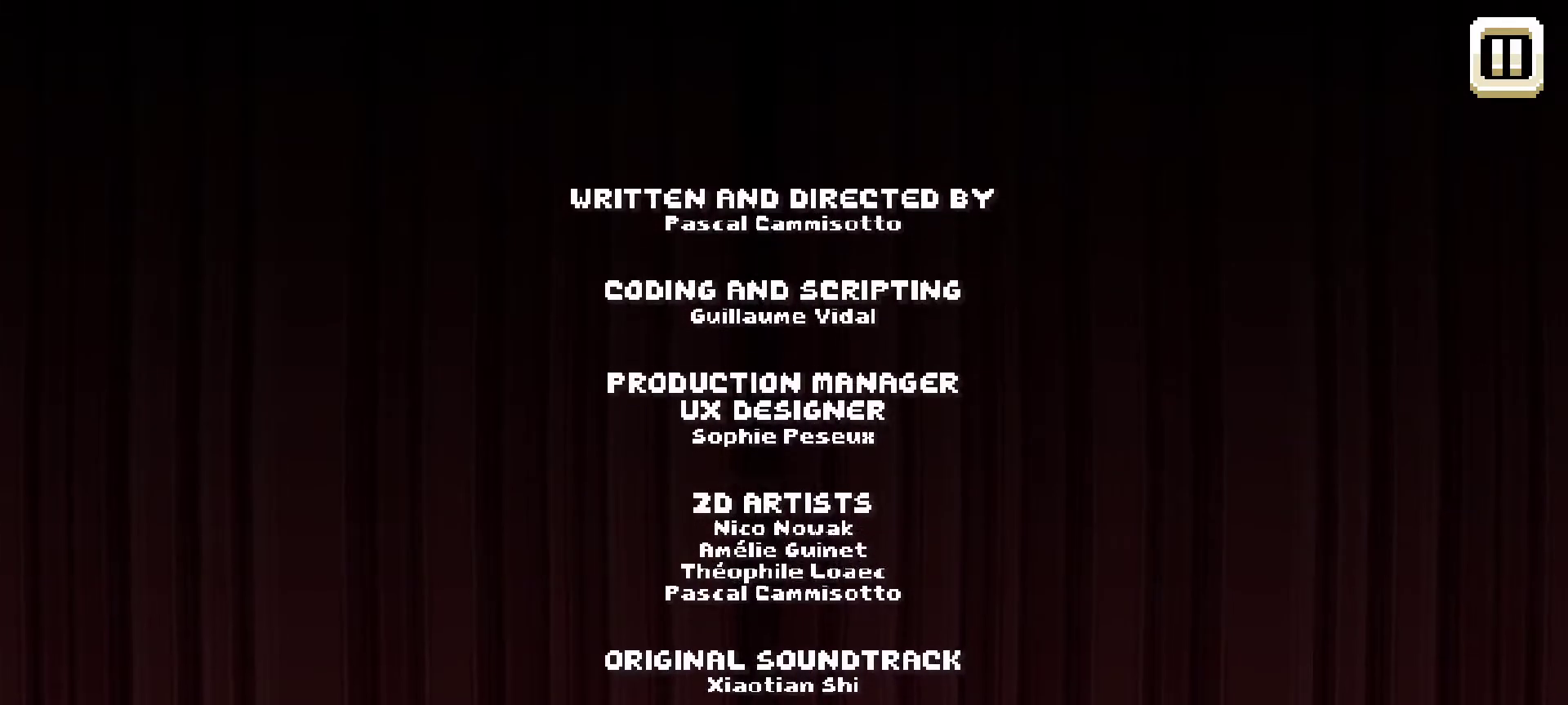
{"keys": [], "mouse": [], "mouse_move": "still", "events": [[67, "mouse_left", "up"]]}
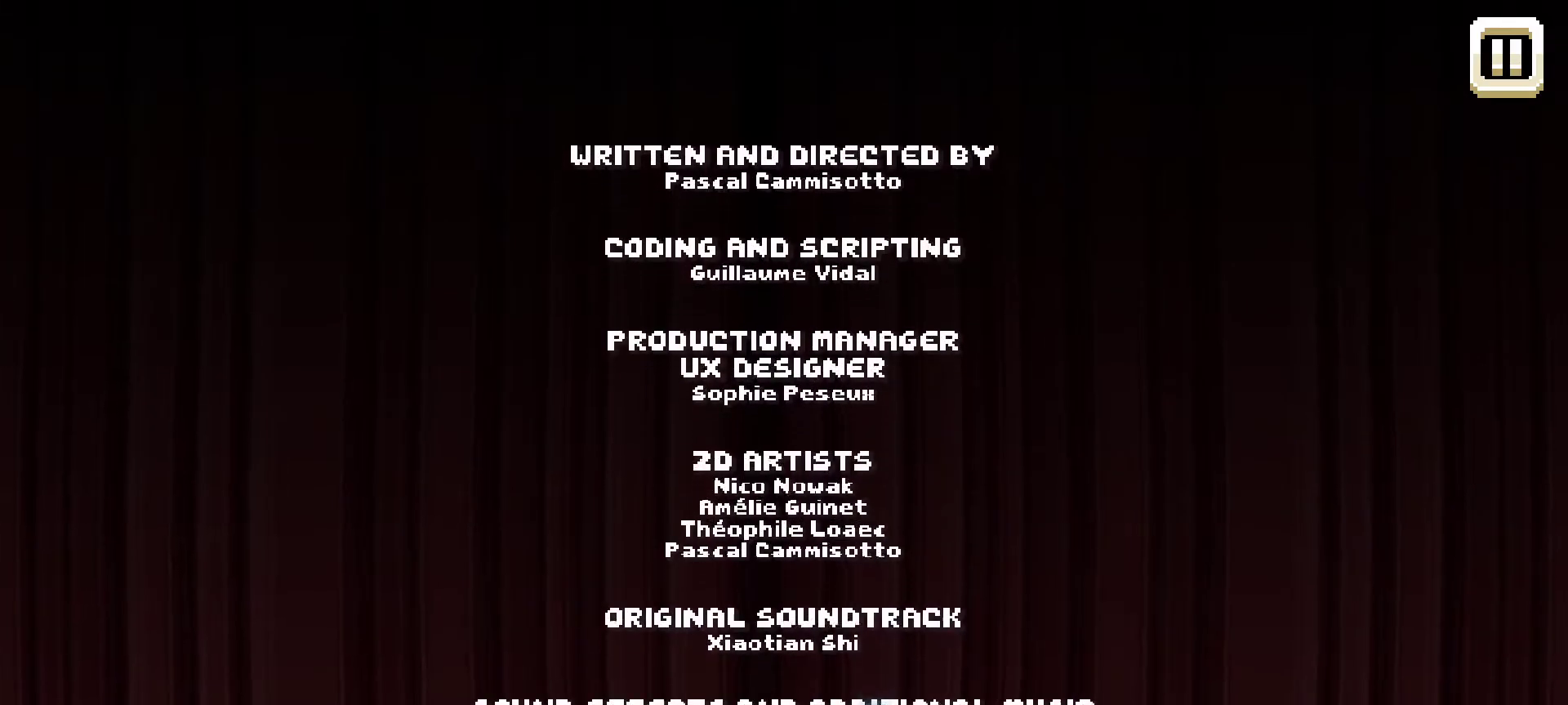
{"keys": [], "mouse": [], "mouse_move": "up-right", "events": []}
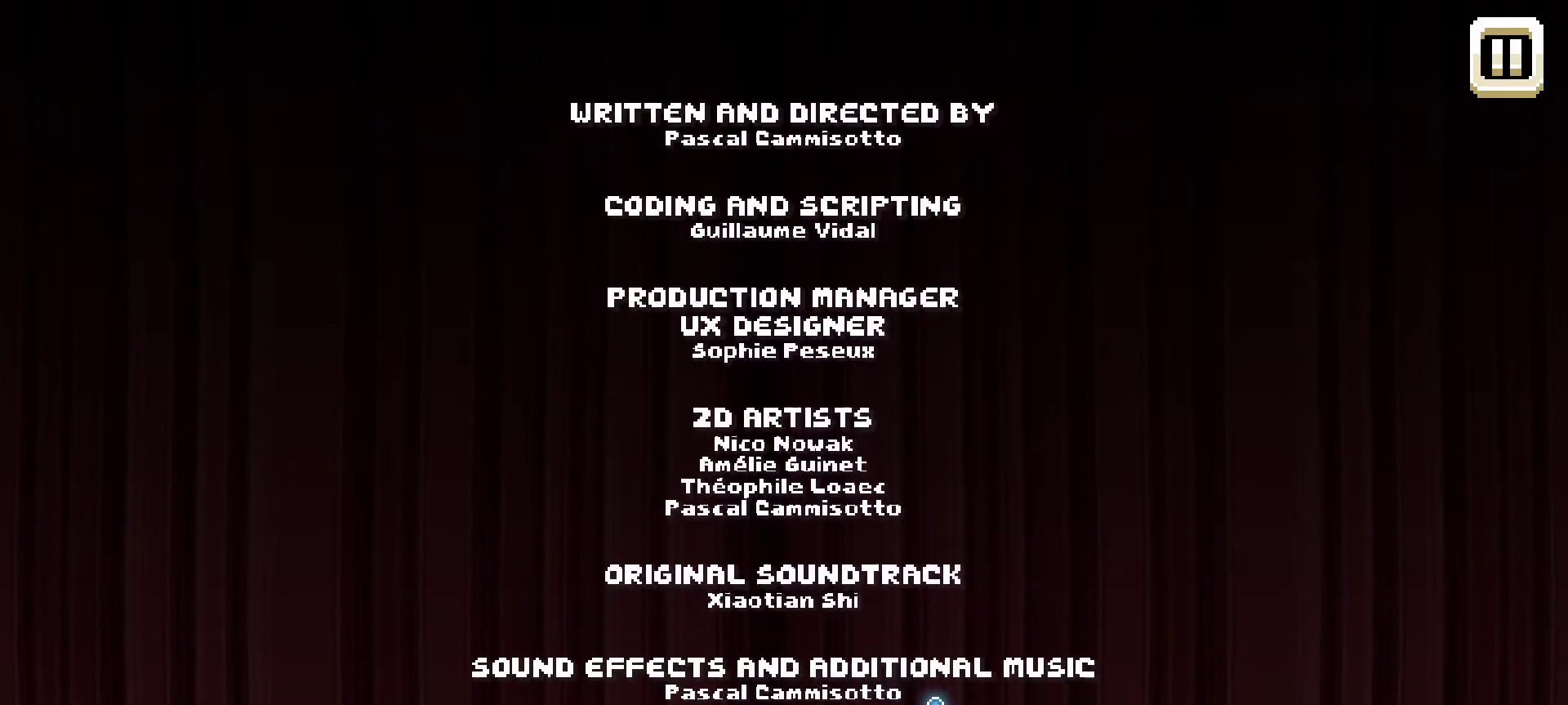
{"keys": [], "mouse": [], "mouse_move": "still", "events": []}